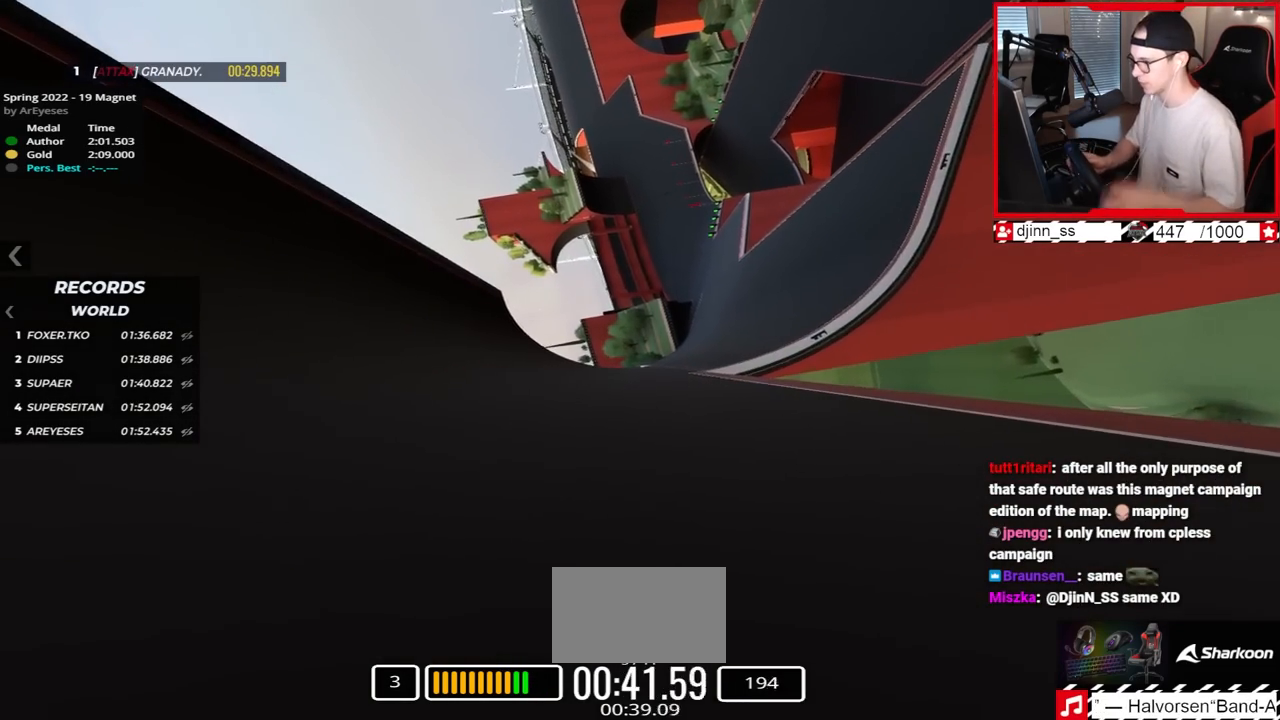
Gameplay with keyboard; each line is a JSON object with the keys held at the frame after it. "events" lists presses ("down") and releases ("up") of "down", "left", "right" and "up" between this image and that frame as [ms after this image, input, new state], when the widget could be followed in between. No other keys are recorded. Mouse input is not recorded.
{"keys": ["right", "up"], "events": [[233, "right", "down"]]}
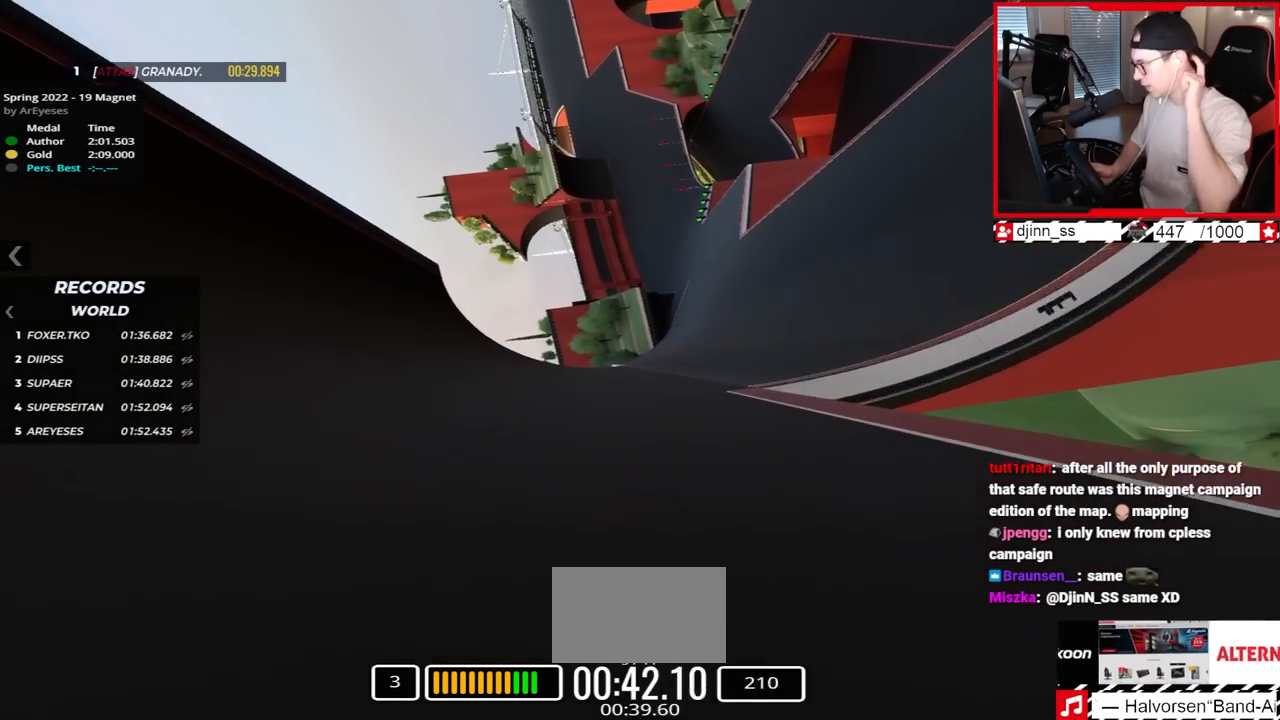
{"keys": ["right", "up"], "events": []}
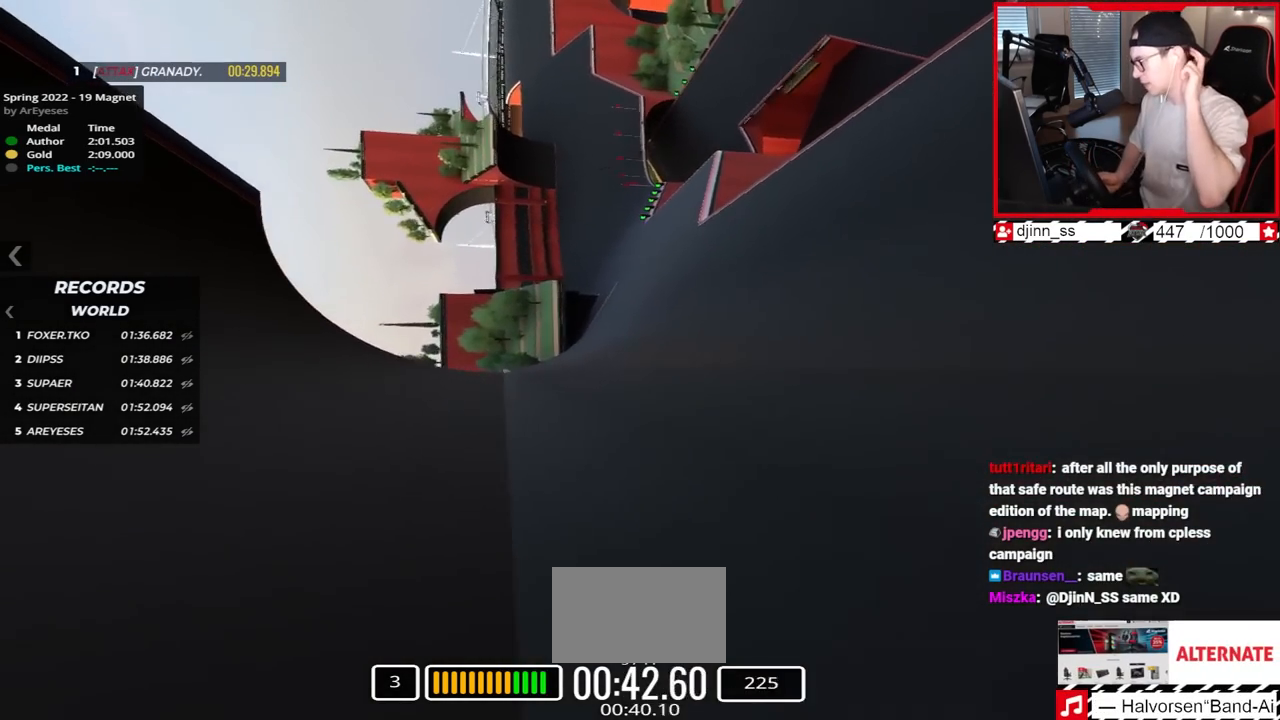
{"keys": ["right", "up"], "events": []}
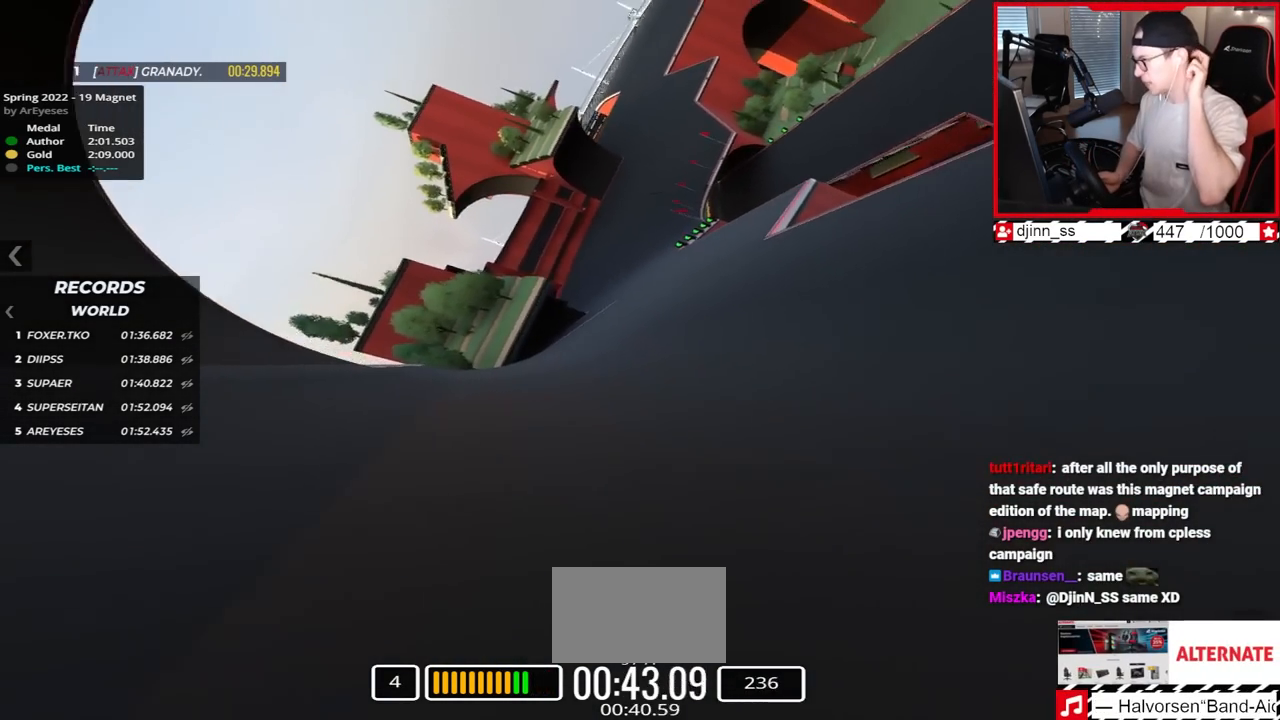
{"keys": ["right", "up"], "events": []}
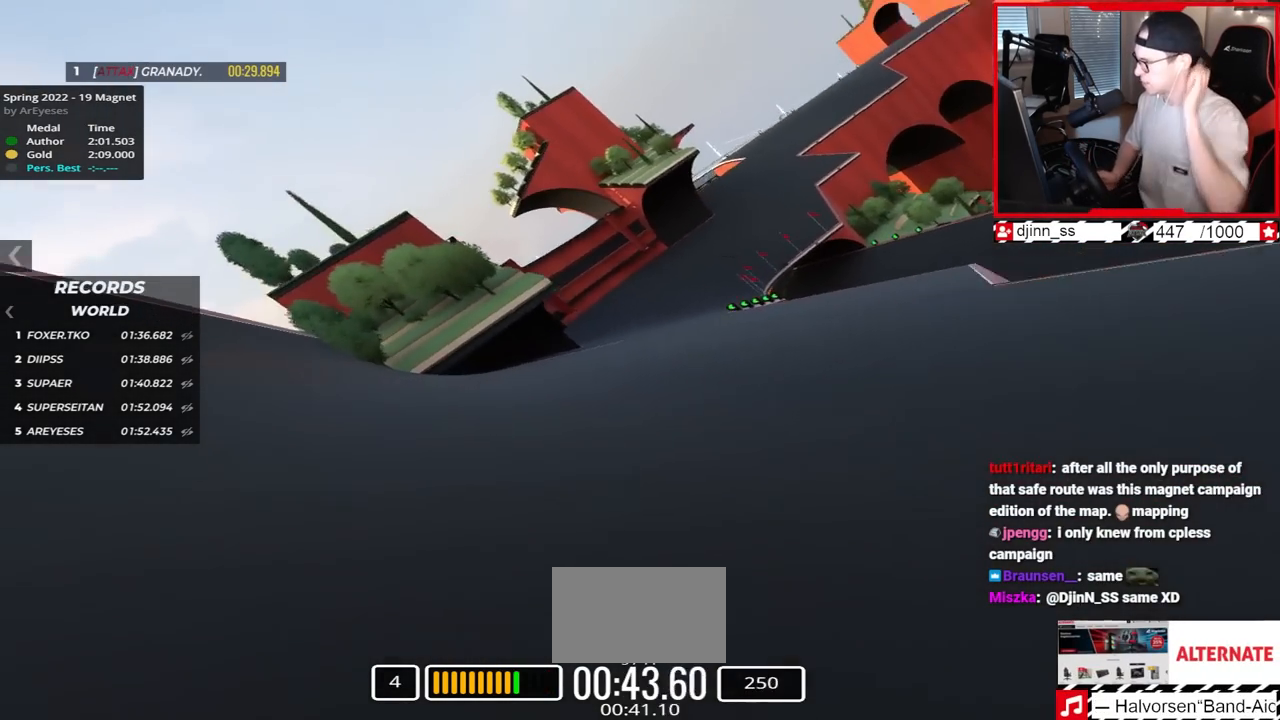
{"keys": ["right", "up"], "events": []}
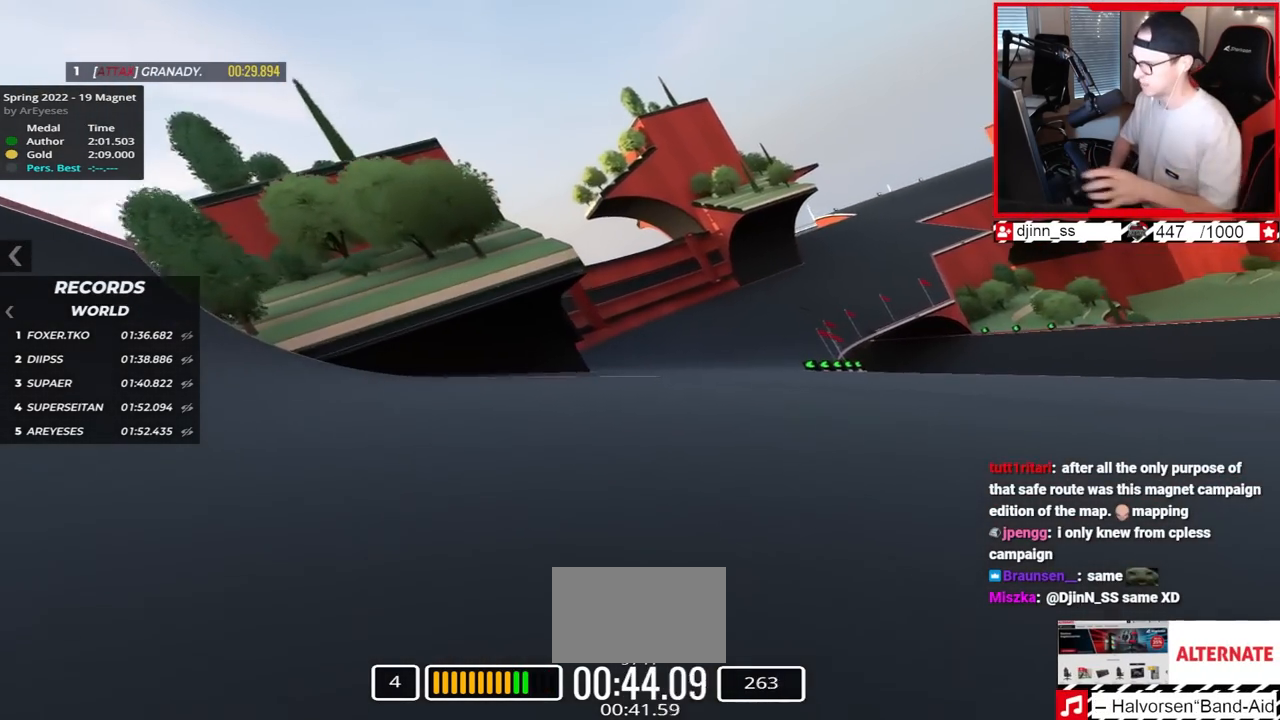
{"keys": ["up"], "events": [[417, "right", "up"]]}
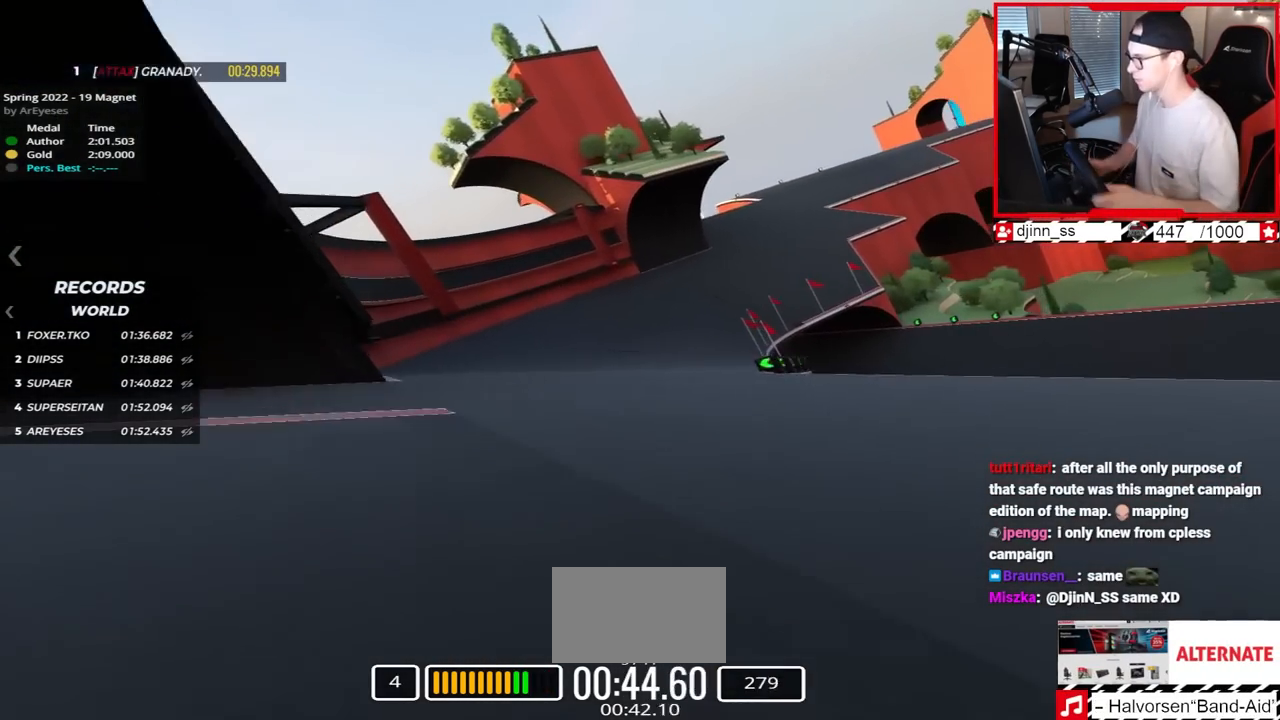
{"keys": ["right", "up"], "events": [[83, "right", "down"]]}
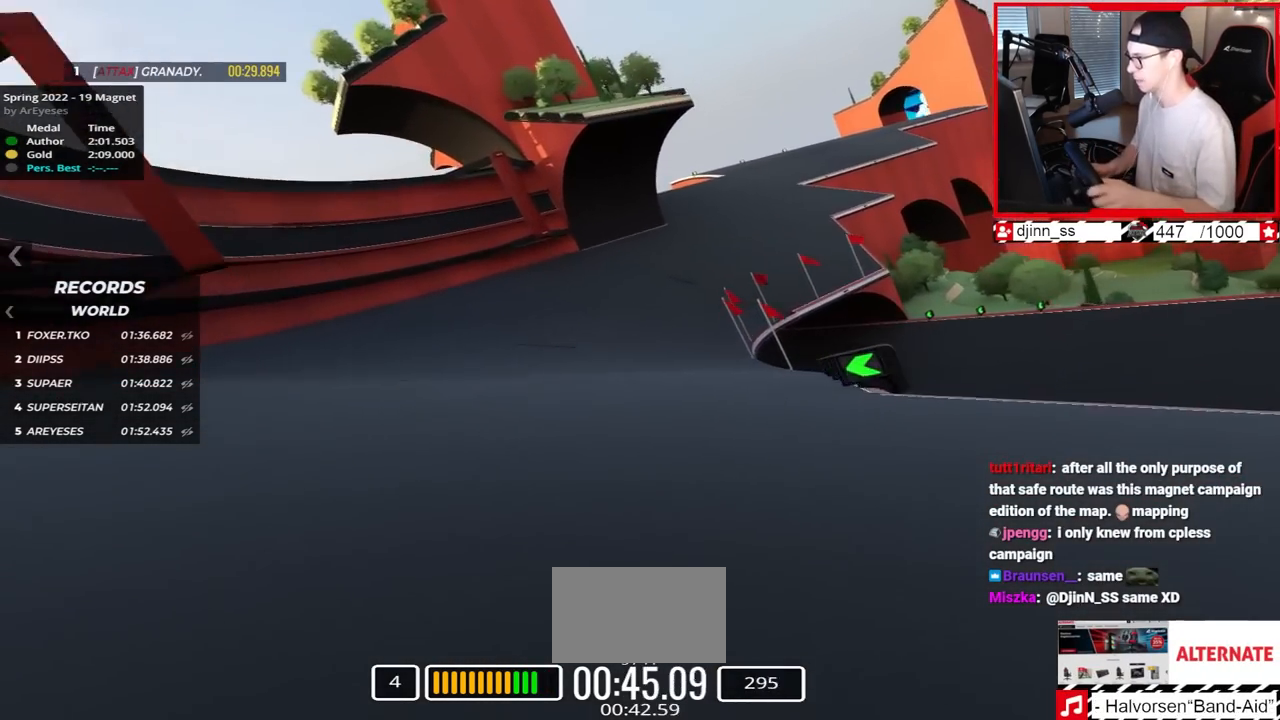
{"keys": ["right", "up"], "events": [[50, "right", "up"], [267, "right", "down"]]}
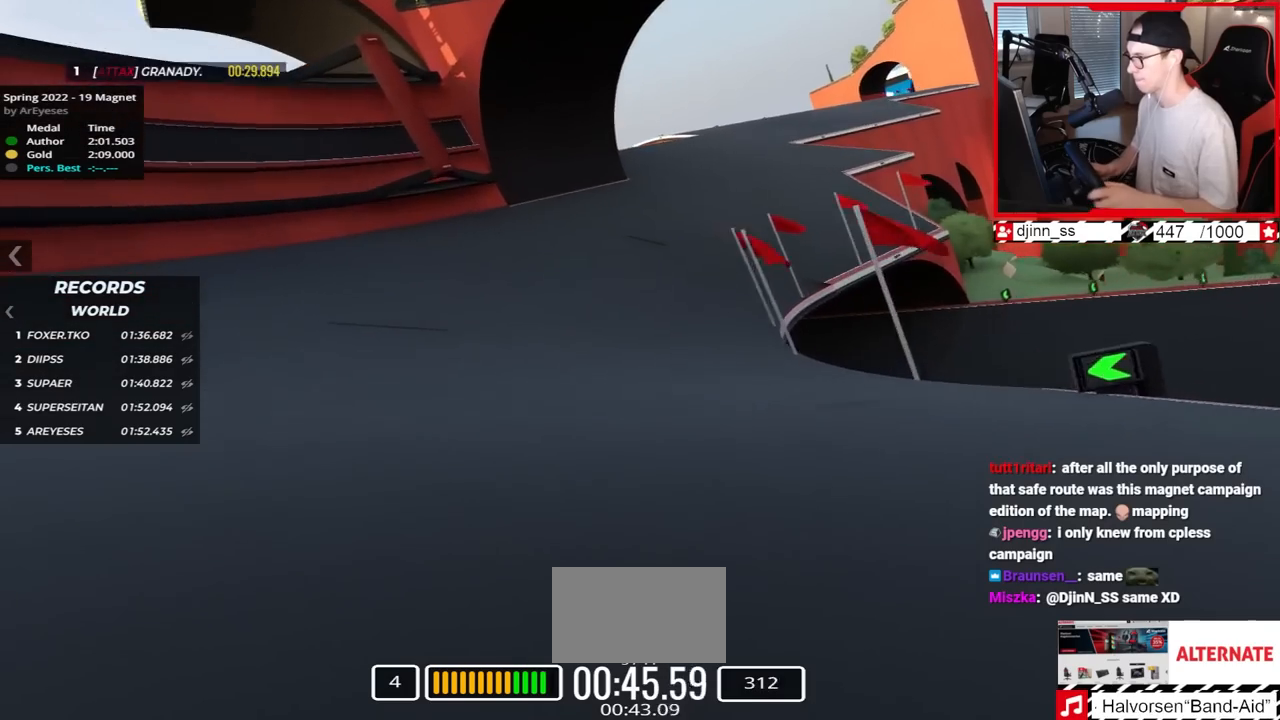
{"keys": ["right", "up"], "events": []}